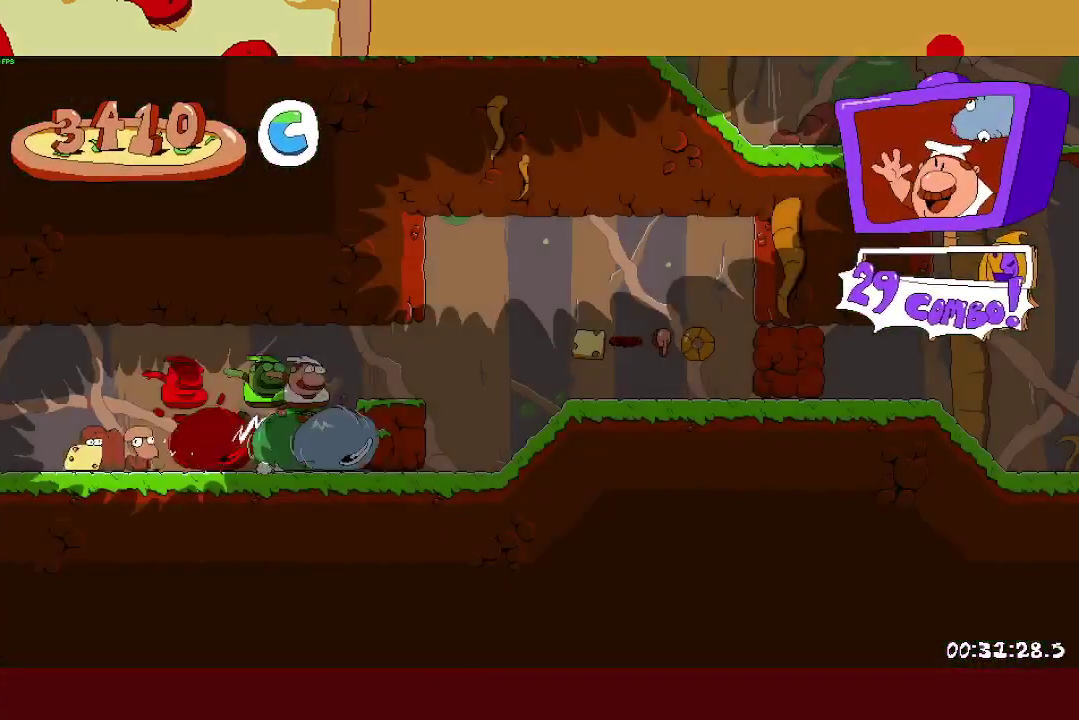
Gameplay with a controller (PlayStation layout); each line is a JSON object with the inputs held at the frame after it. "events" lists button and stick changes between this image and that frame as [ms after this image, input, new state], when the widget could be followed in between. This document gives stick clicks only as held states, not as events. Not read: R1.
{"buttons": ["R2"], "left_stick": "right", "right_stick": "center", "events": [[117, "CROSS", "down"], [233, "CROSS", "up"]]}
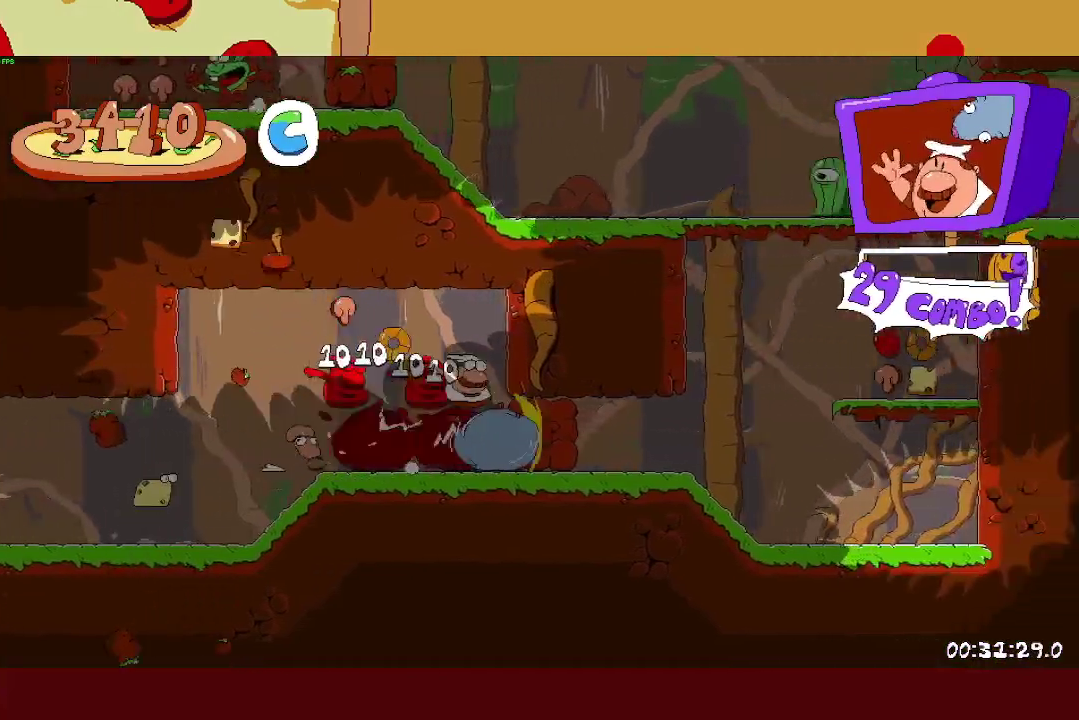
{"buttons": ["CROSS", "R2"], "left_stick": "center", "right_stick": "center", "events": [[317, "left_stick", "center"], [333, "CROSS", "down"]]}
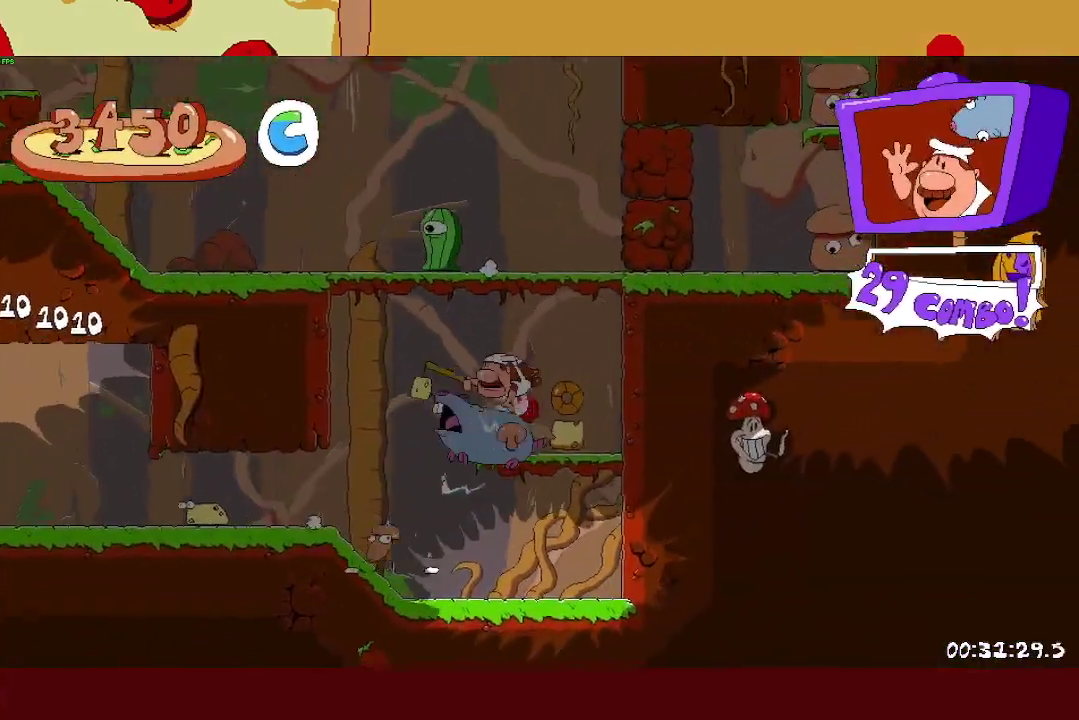
{"buttons": ["R2"], "left_stick": "right", "right_stick": "center", "events": [[17, "CROSS", "up"], [17, "left_stick", "right"], [83, "CROSS", "down"], [333, "SQUARE", "down"], [383, "CROSS", "up"], [483, "SQUARE", "up"]]}
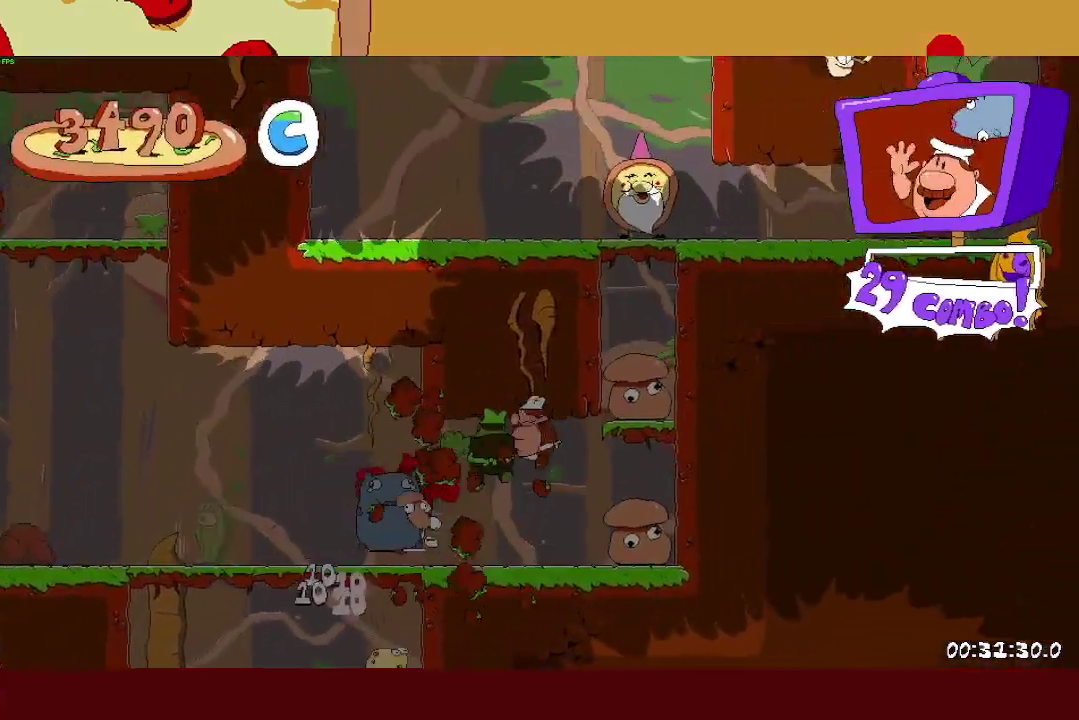
{"buttons": ["R2"], "left_stick": "right", "right_stick": "center", "events": [[83, "left_stick", "center"], [233, "left_stick", "right"]]}
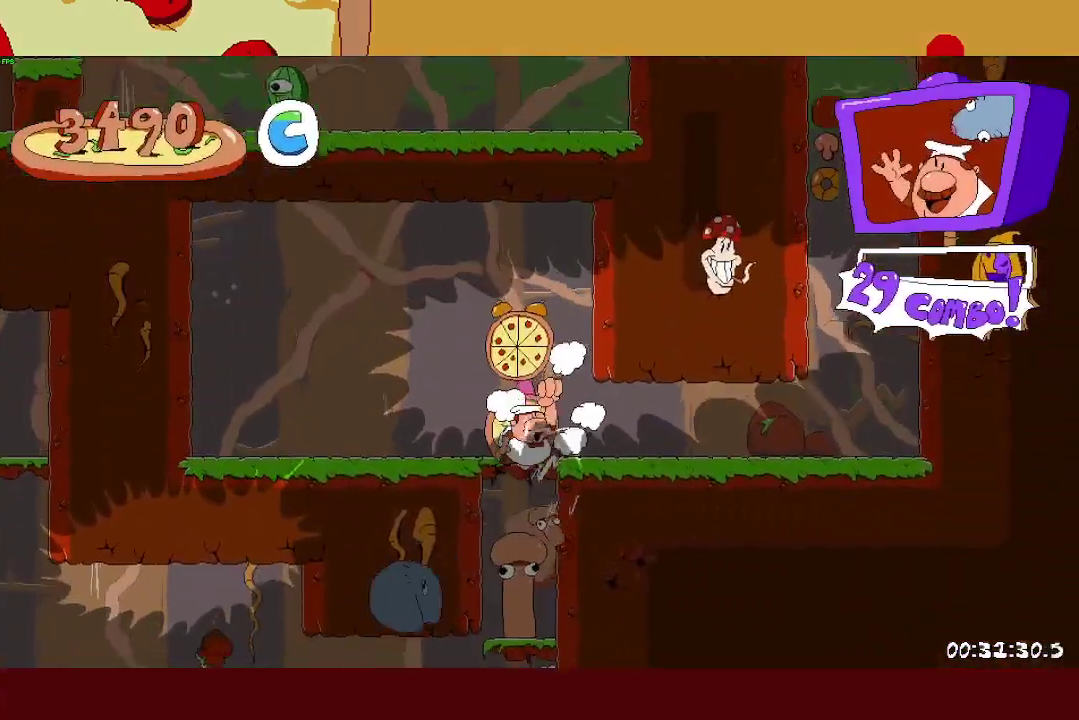
{"buttons": ["R2"], "left_stick": "right", "right_stick": "center", "events": []}
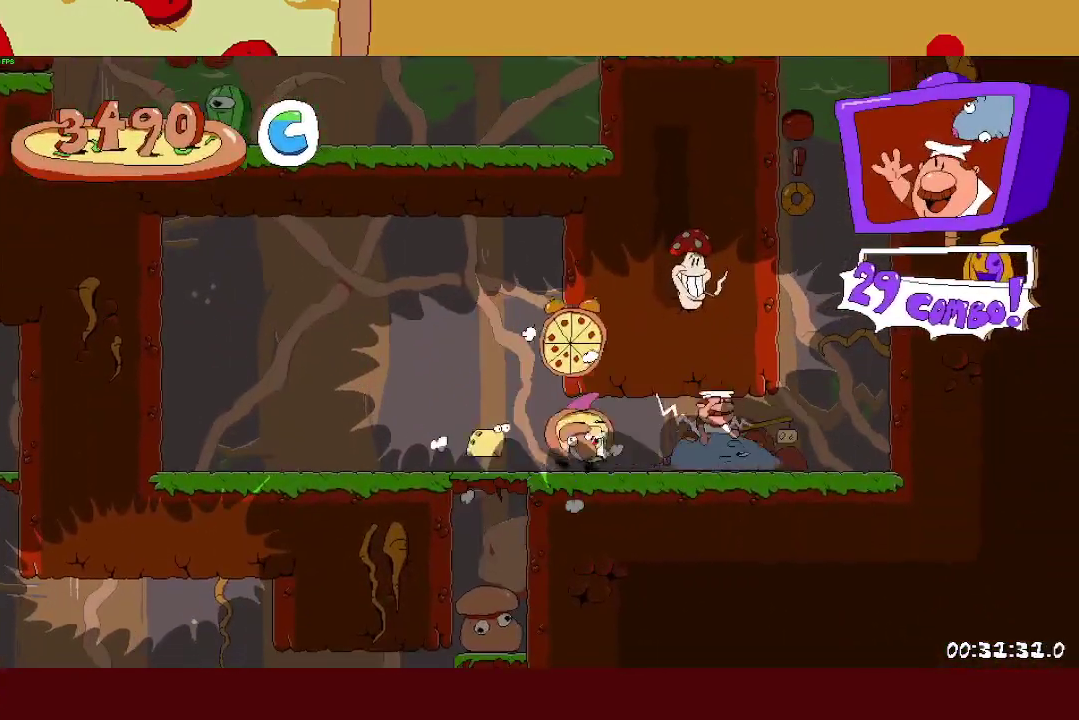
{"buttons": ["CROSS", "R2"], "left_stick": "center", "right_stick": "center"}
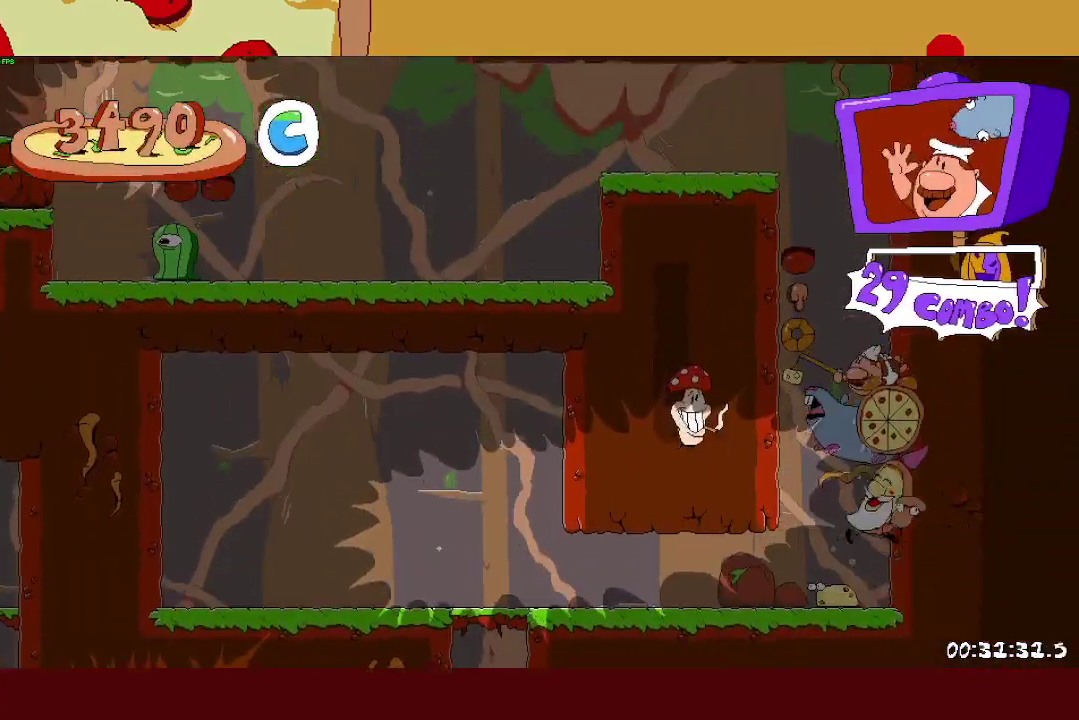
{"buttons": ["CROSS", "R2"], "left_stick": "center", "right_stick": "center"}
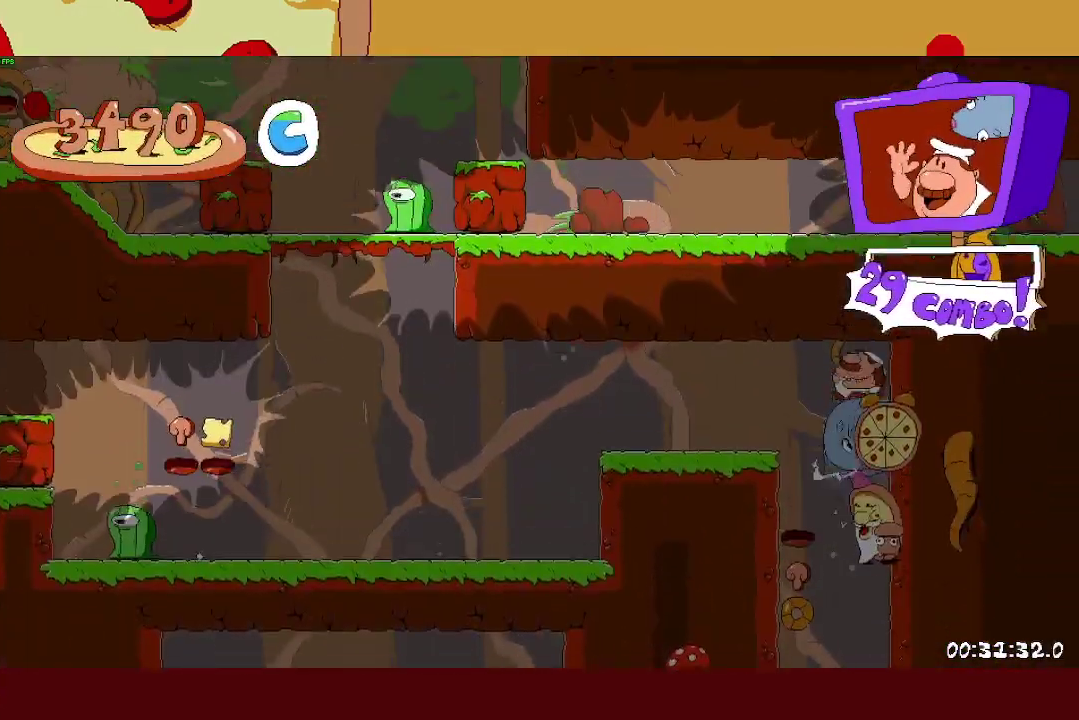
{"buttons": ["R2"], "left_stick": "right", "right_stick": "center"}
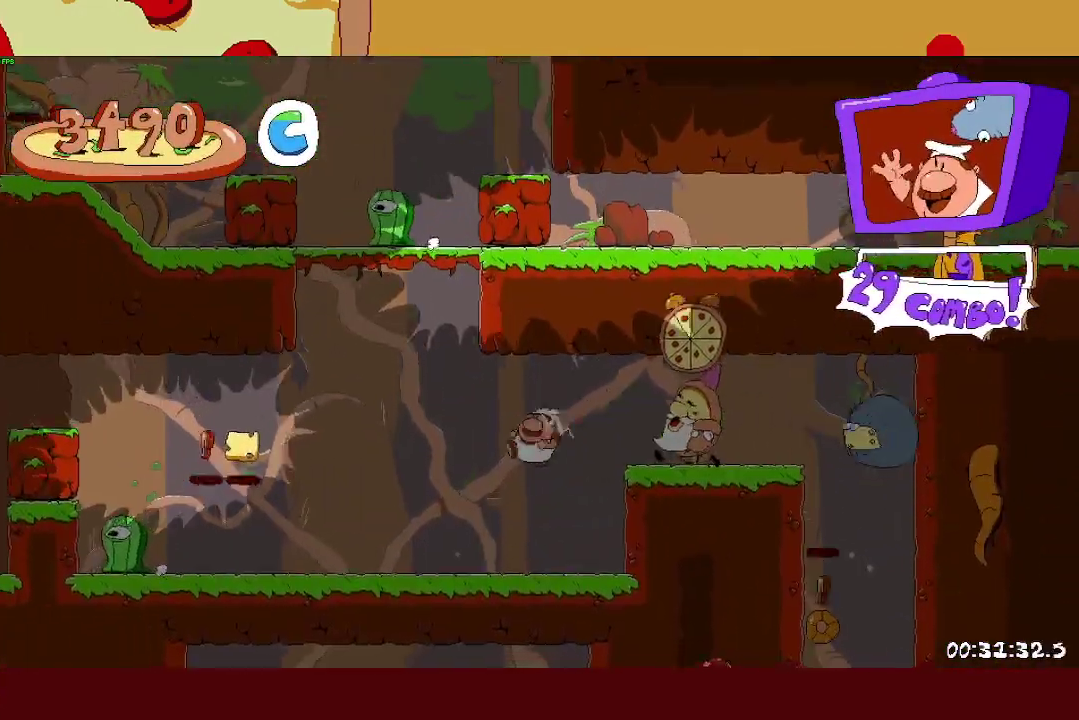
{"buttons": ["R2"], "left_stick": "center", "right_stick": "center"}
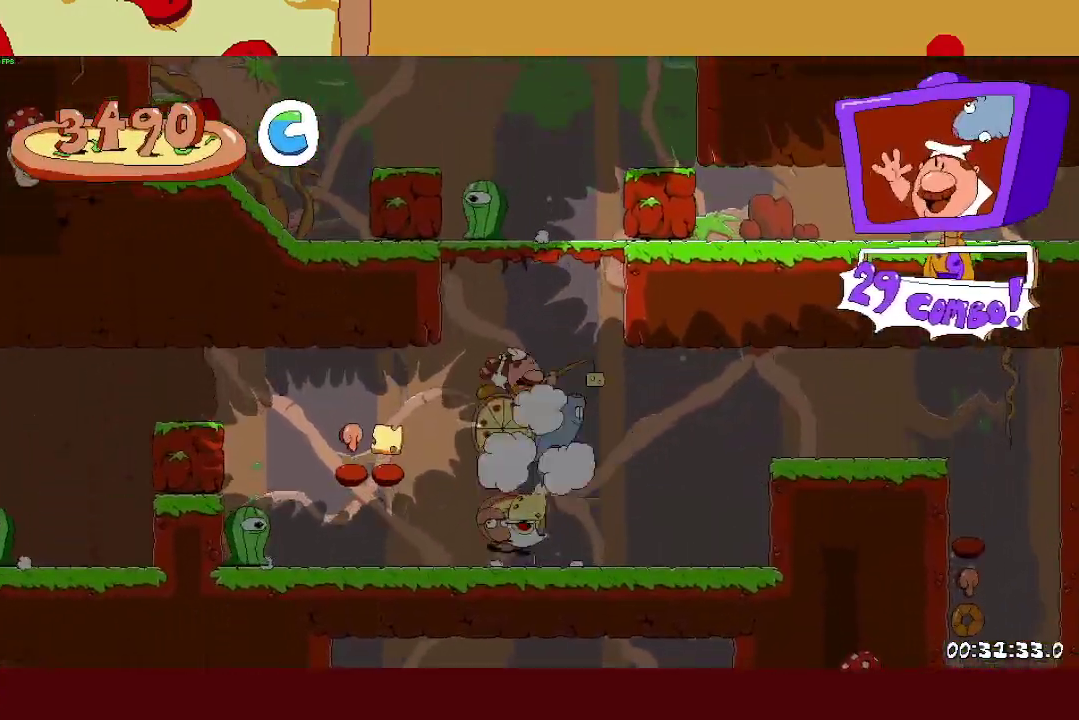
{"buttons": ["R2"], "left_stick": "right", "right_stick": "center"}
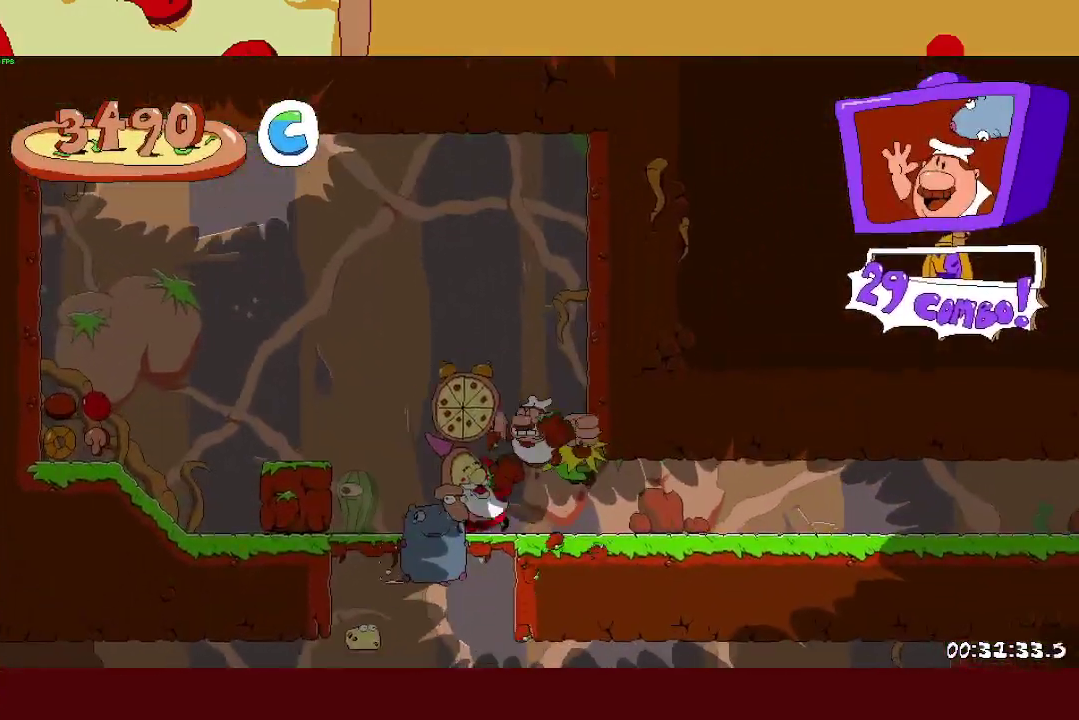
{"buttons": ["SQUARE"], "left_stick": "up-right", "right_stick": "center", "events": [[400, "R2", "up"], [433, "left_stick", "up-right"], [483, "SQUARE", "down"]]}
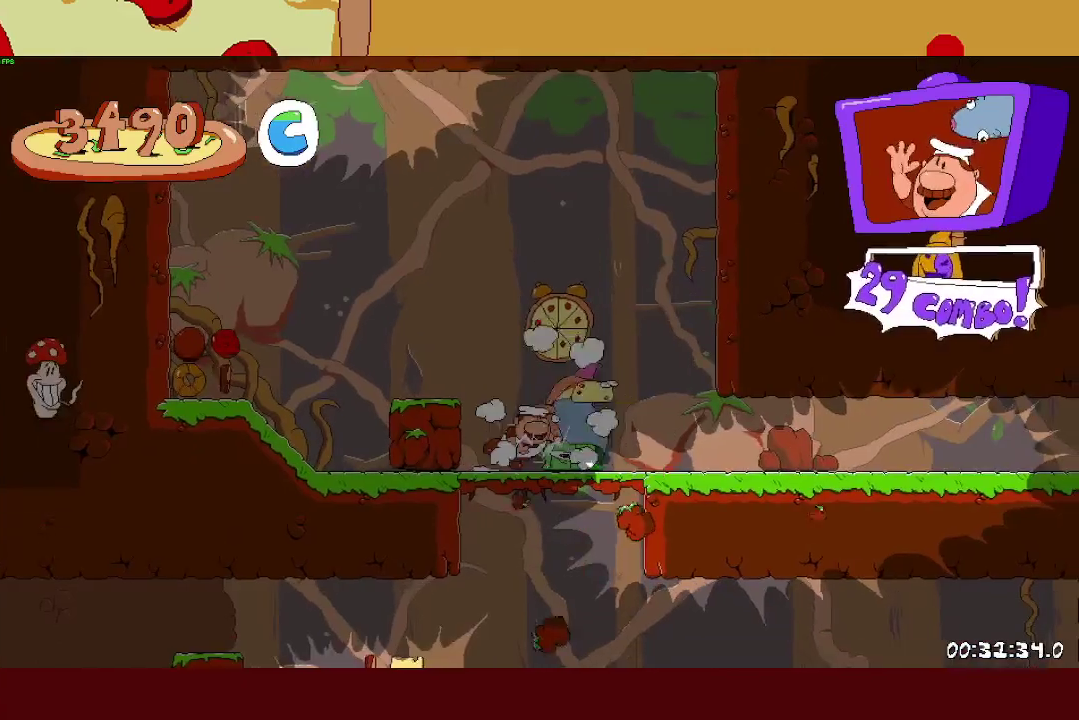
{"buttons": ["R2"], "left_stick": "right", "right_stick": "center", "events": [[100, "SQUARE", "up"], [200, "left_stick", "right"], [450, "R2", "down"]]}
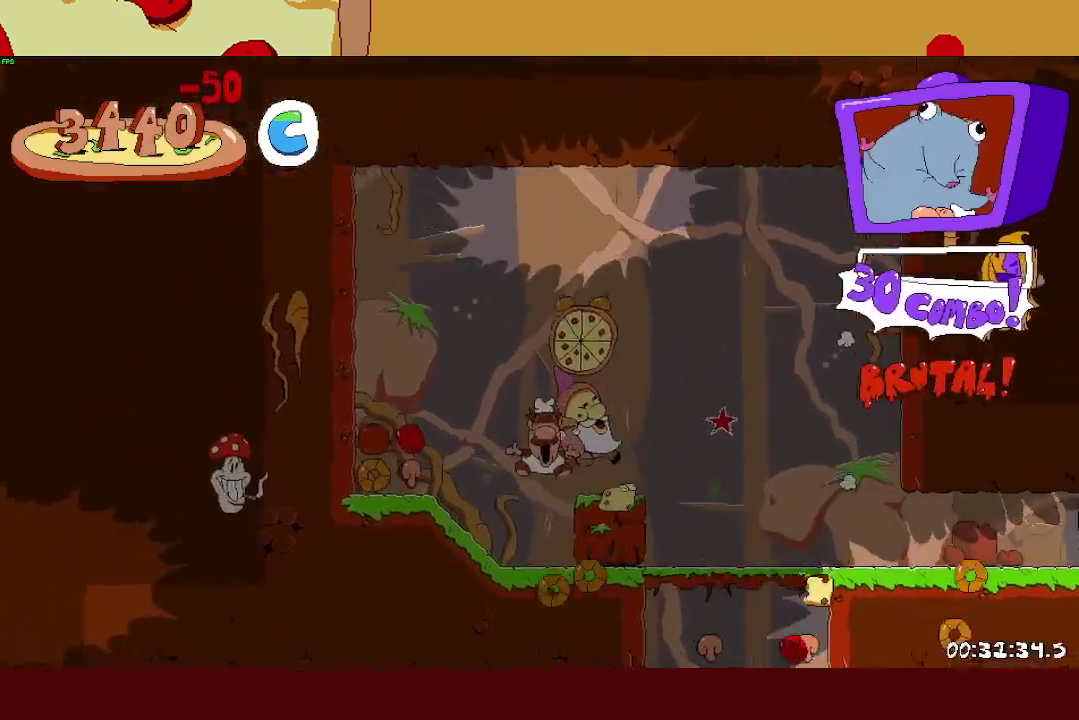
{"buttons": ["SQUARE", "R2"], "left_stick": "right", "right_stick": "center", "events": [[417, "SQUARE", "down"]]}
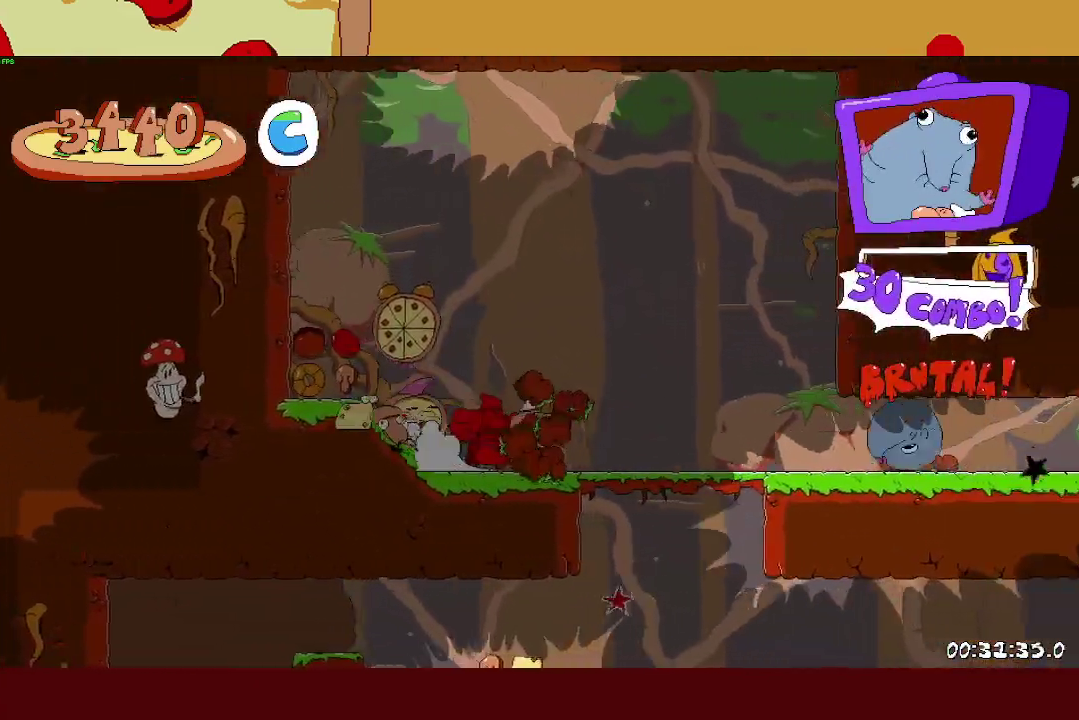
{"buttons": ["R2"], "left_stick": "right", "right_stick": "center", "events": [[33, "SQUARE", "up"]]}
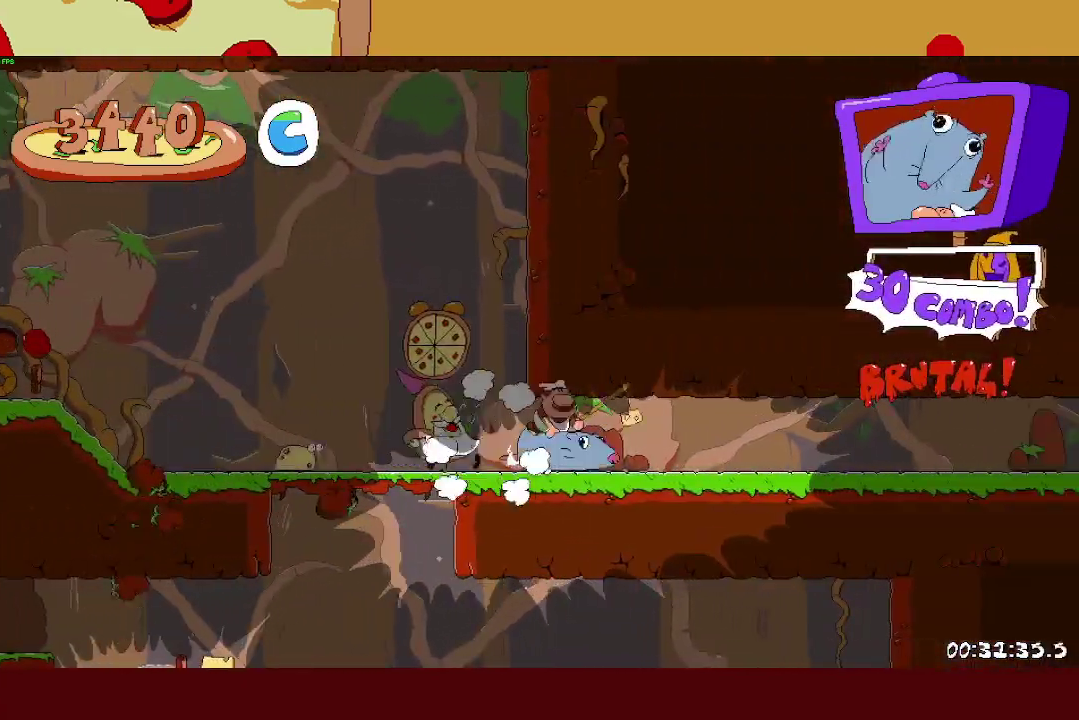
{"buttons": ["R2"], "left_stick": "right", "right_stick": "center", "events": []}
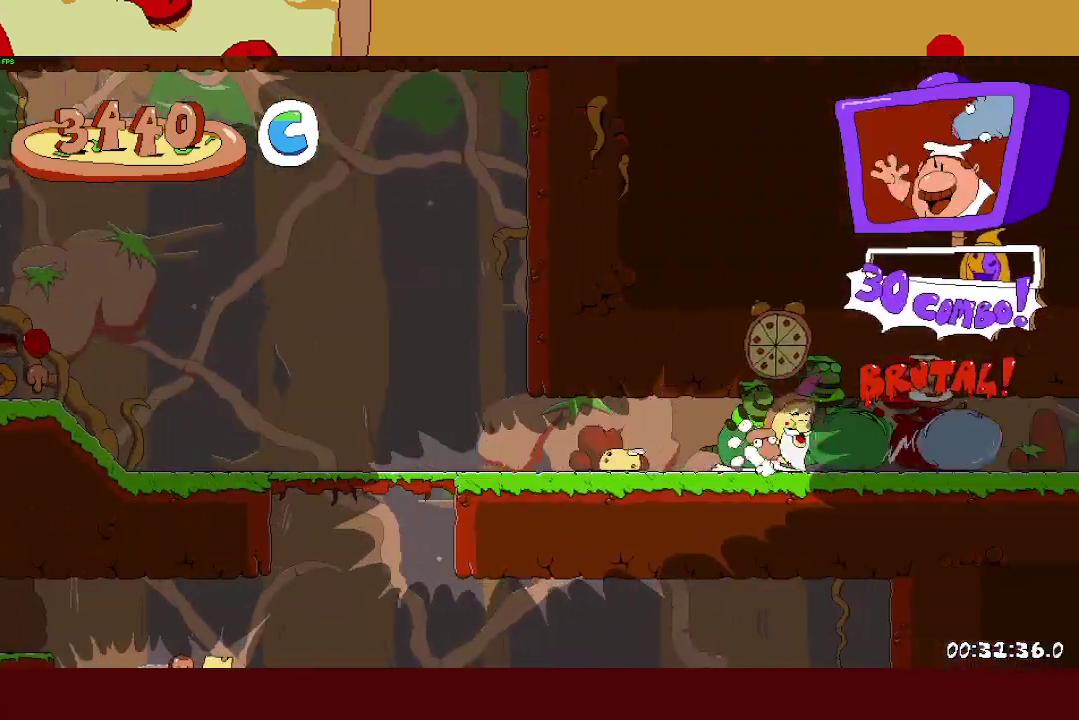
{"buttons": ["R2"], "left_stick": "right", "right_stick": "center", "events": []}
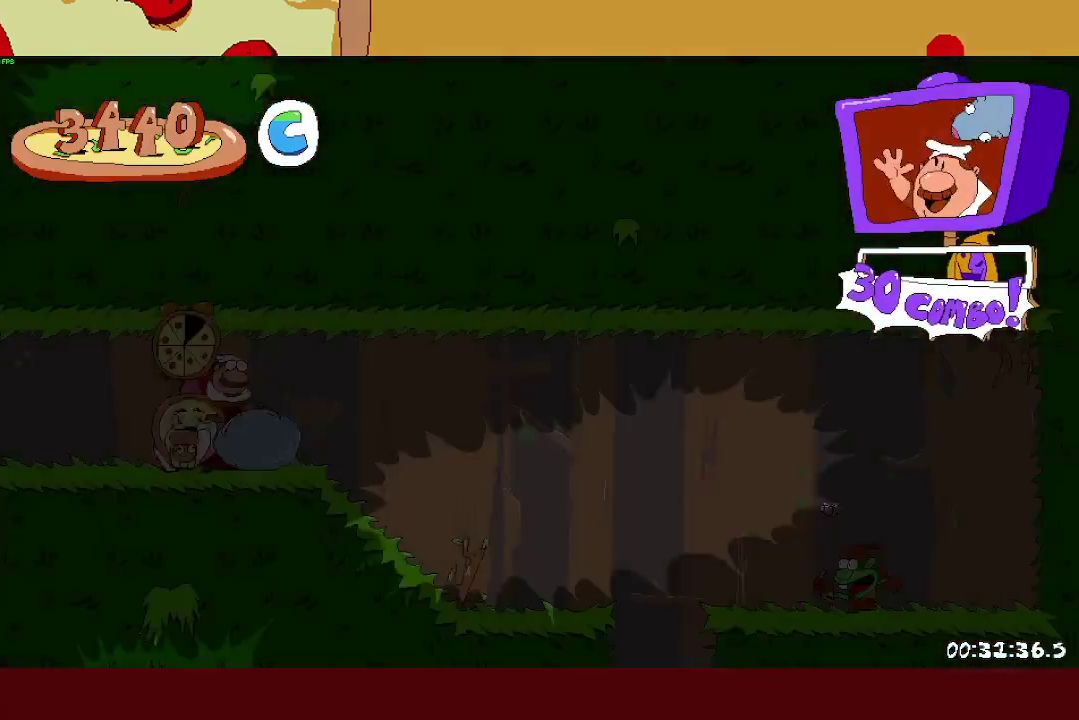
{"buttons": ["R2"], "left_stick": "center", "right_stick": "center", "events": [[450, "left_stick", "center"]]}
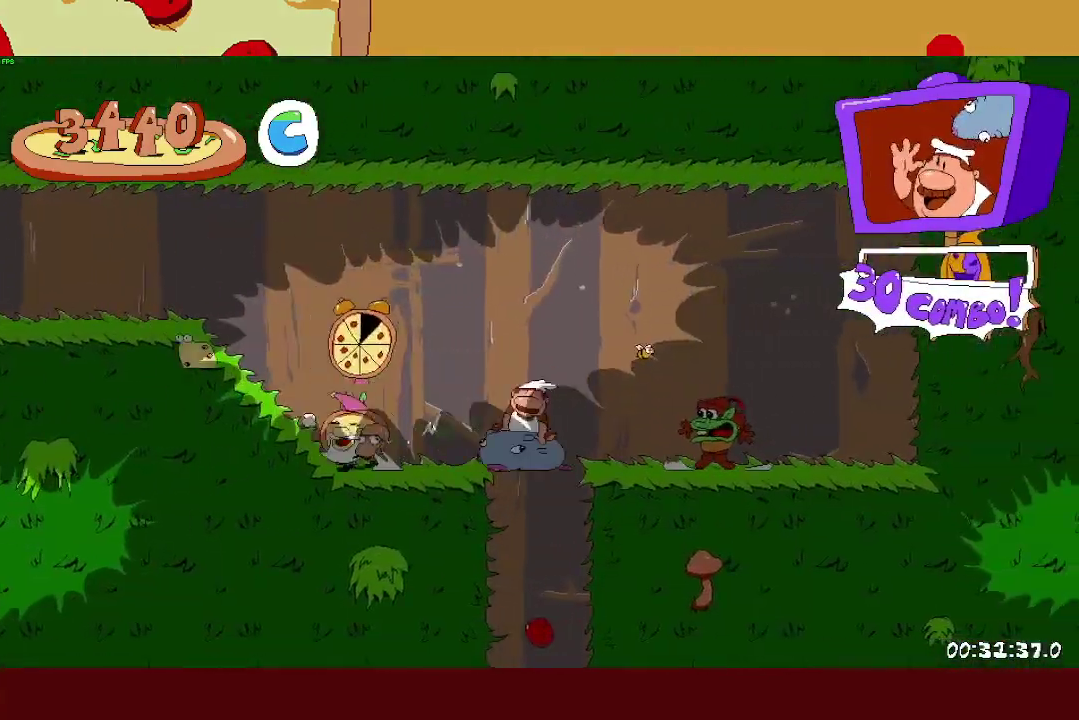
{"buttons": ["R2"], "left_stick": "center", "right_stick": "center"}
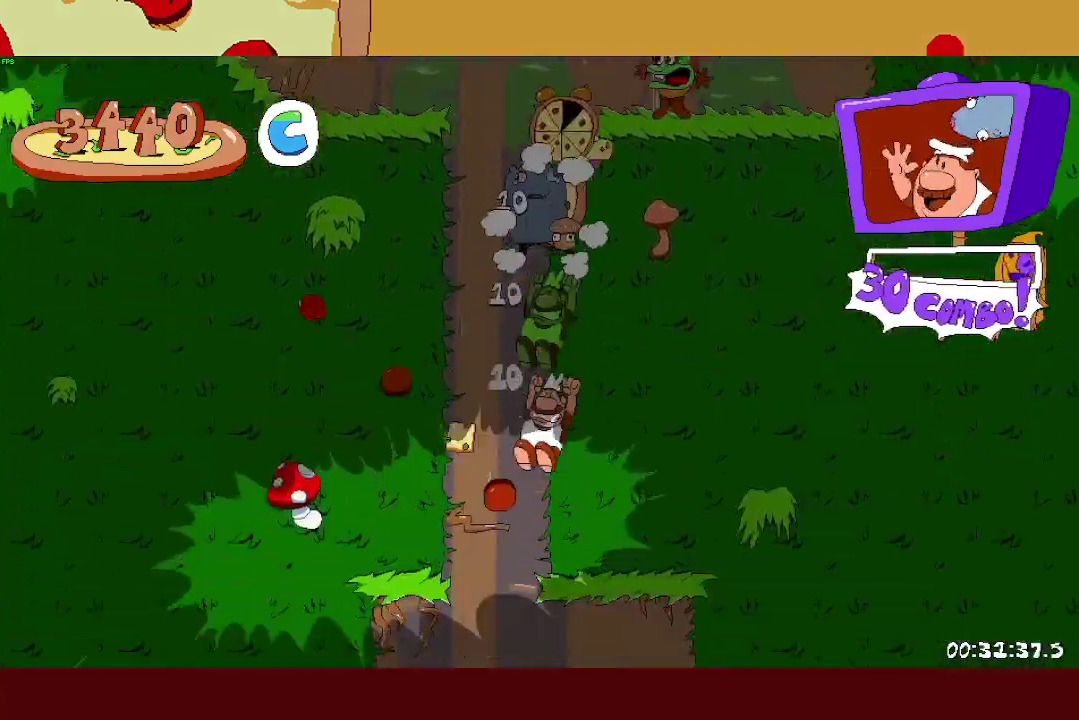
{"buttons": ["R2"], "left_stick": "right", "right_stick": "center"}
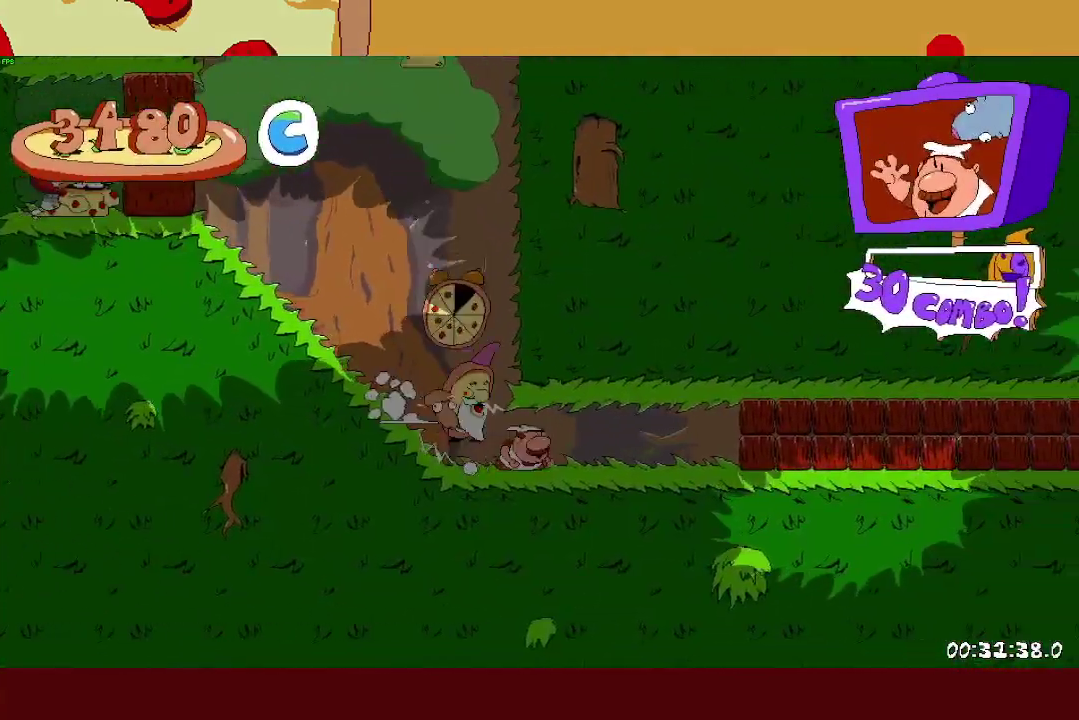
{"buttons": ["R2"], "left_stick": "right", "right_stick": "center", "events": []}
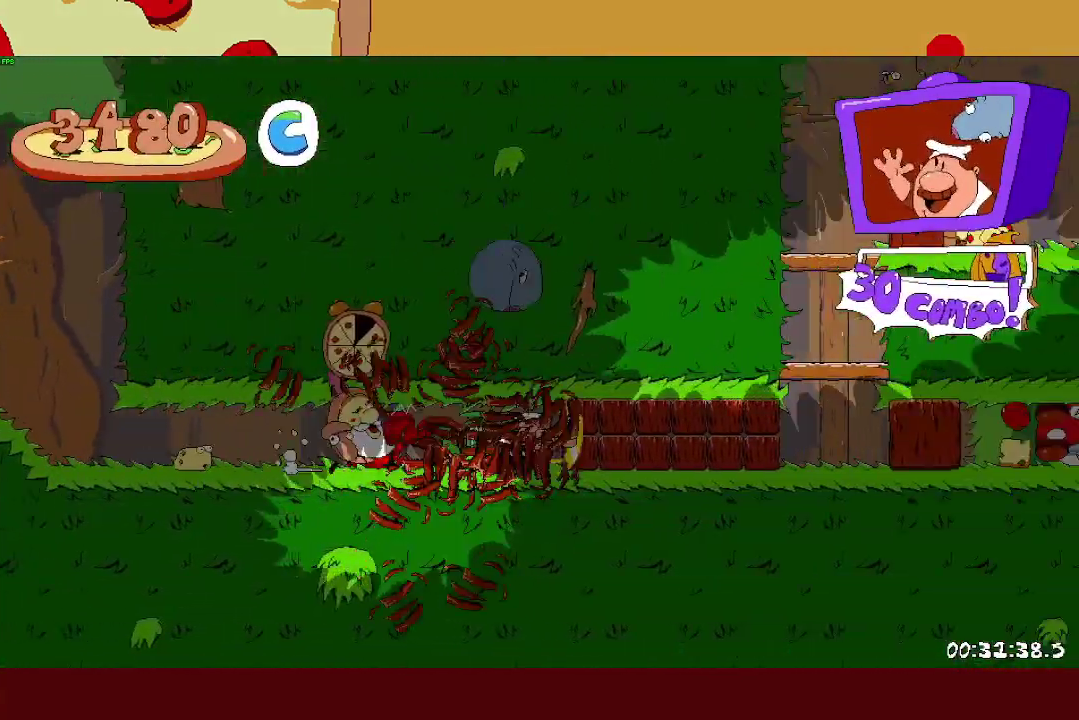
{"buttons": ["CROSS", "R2"], "left_stick": "center", "right_stick": "center", "events": [[300, "left_stick", "center"], [500, "CROSS", "down"]]}
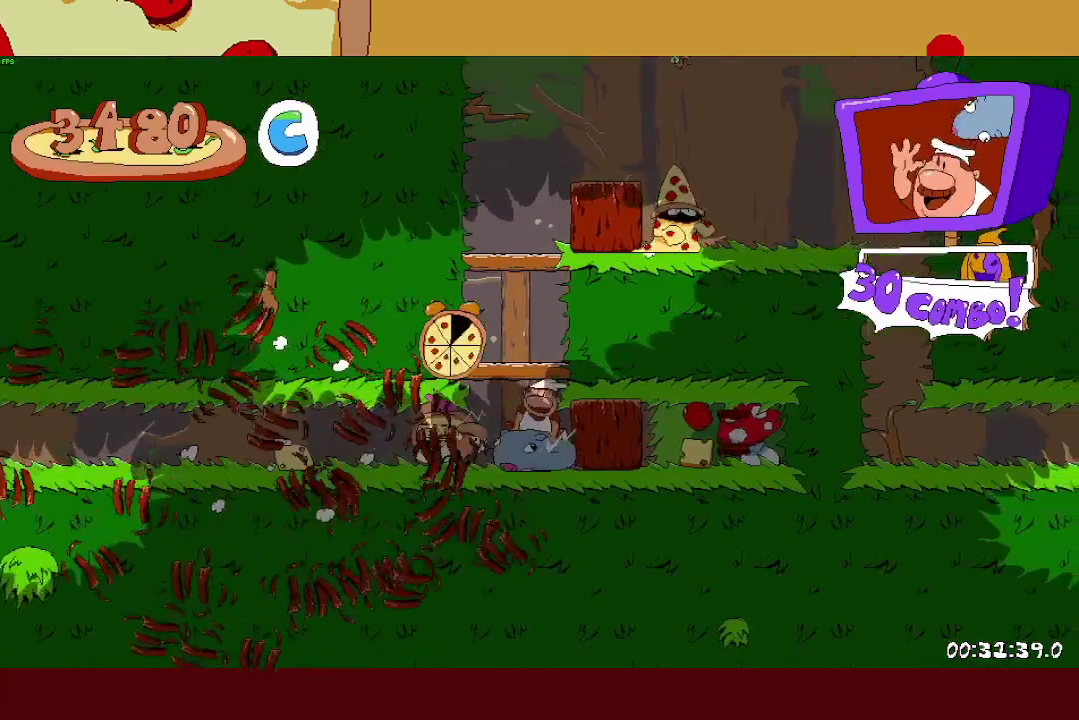
{"buttons": ["SQUARE", "R2"], "left_stick": "right", "right_stick": "center", "events": [[167, "left_stick", "right"], [200, "CROSS", "up"], [267, "CROSS", "down"], [433, "SQUARE", "down"], [500, "CROSS", "up"]]}
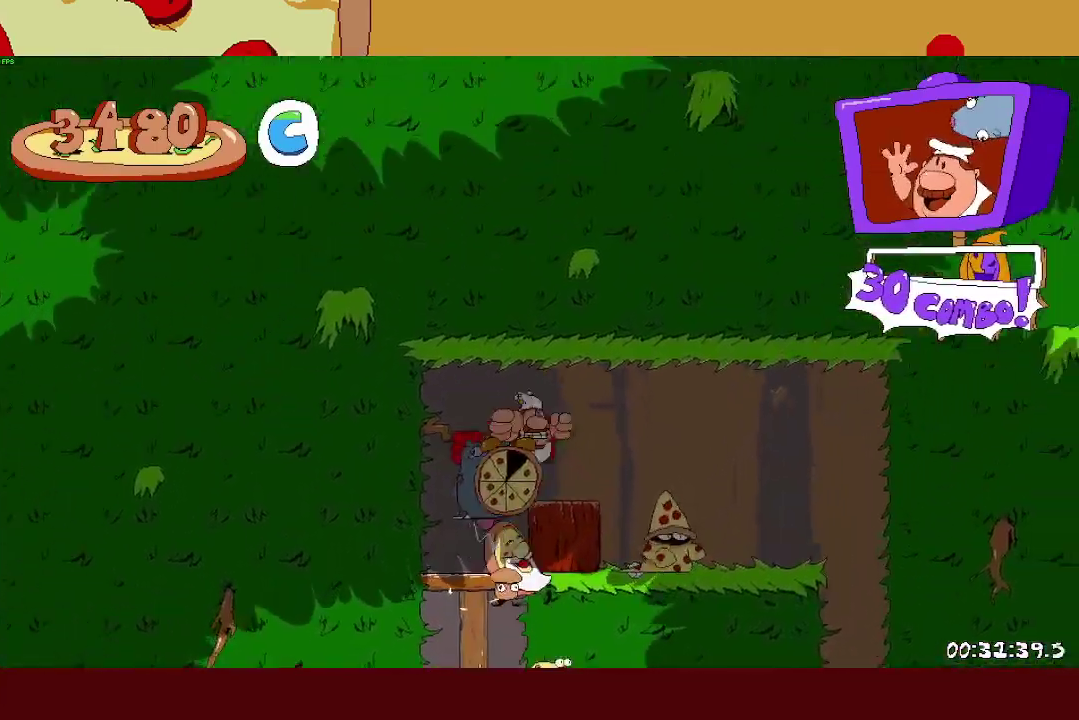
{"buttons": ["R2"], "left_stick": "center", "right_stick": "center", "events": [[100, "SQUARE", "up"], [317, "left_stick", "center"]]}
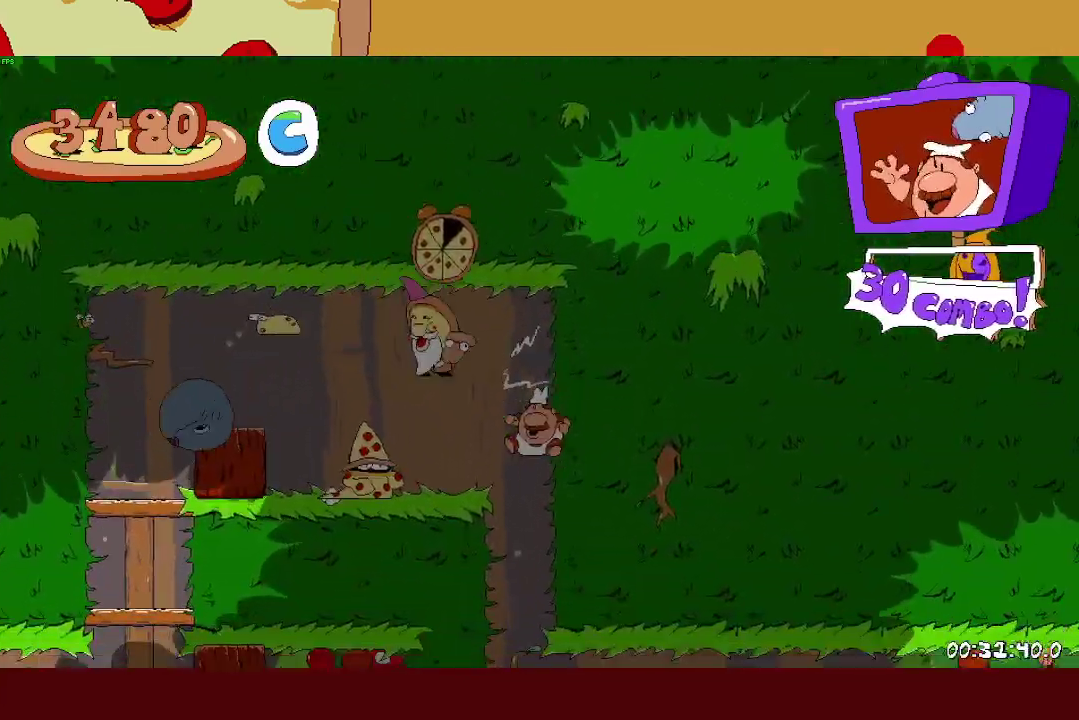
{"buttons": ["R2"], "left_stick": "right", "right_stick": "center", "events": [[17, "left_stick", "right"]]}
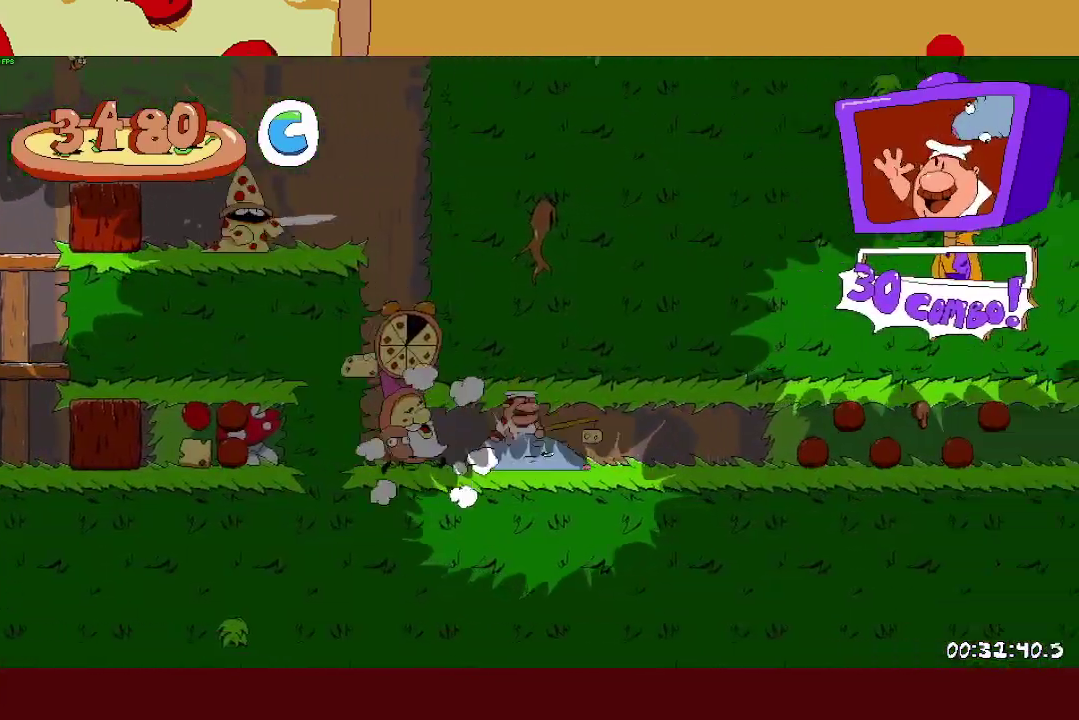
{"buttons": ["R2"], "left_stick": "right", "right_stick": "center", "events": []}
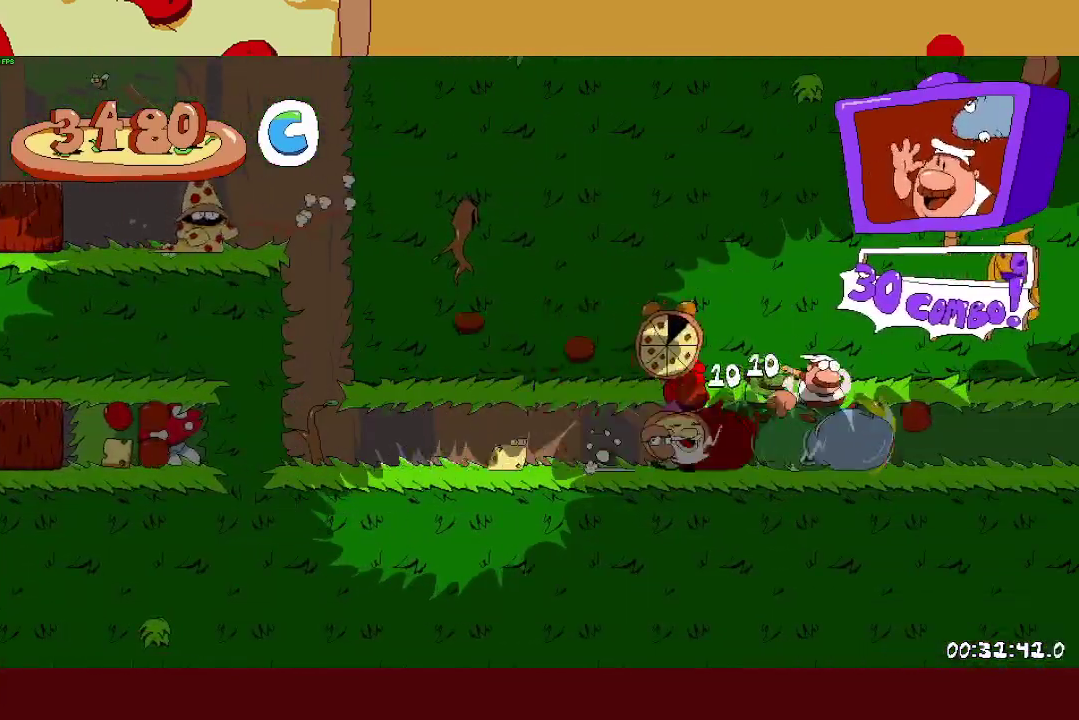
{"buttons": ["R2"], "left_stick": "right", "right_stick": "center", "events": []}
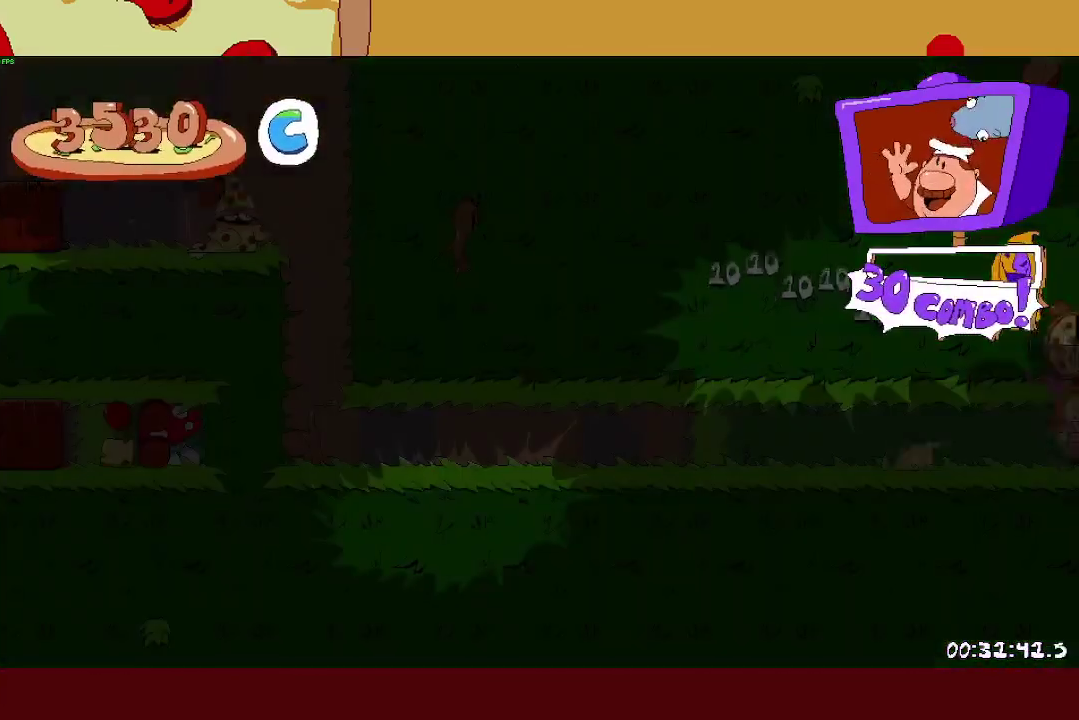
{"buttons": ["R2"], "left_stick": "right", "right_stick": "center", "events": []}
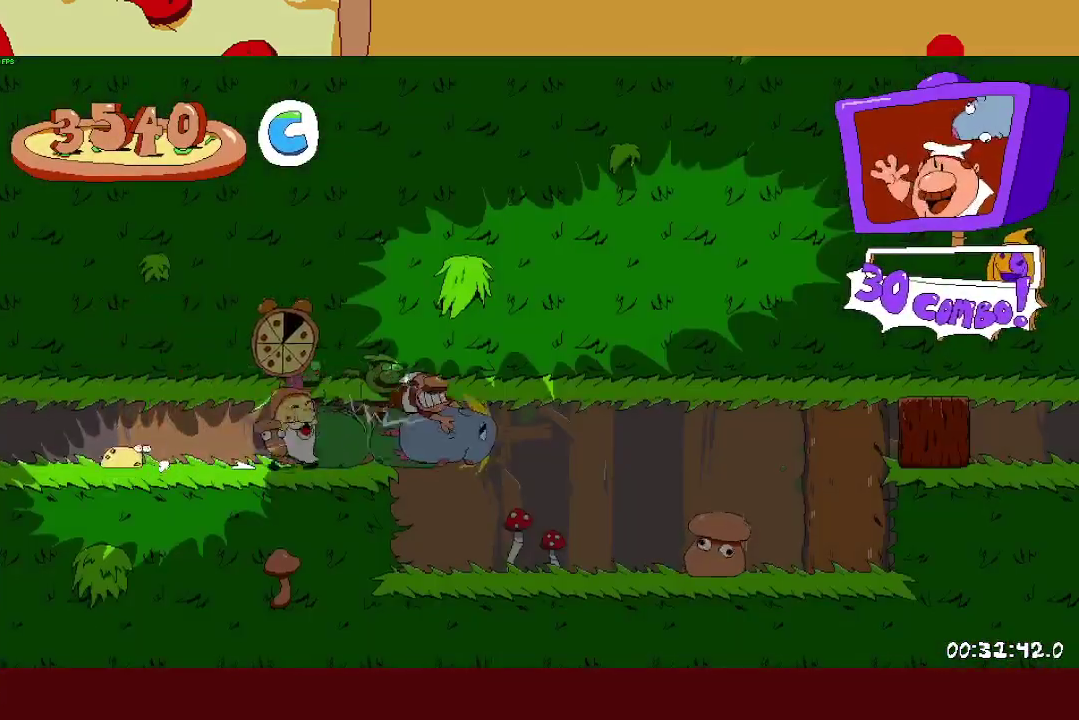
{"buttons": ["R2"], "left_stick": "right", "right_stick": "center", "events": []}
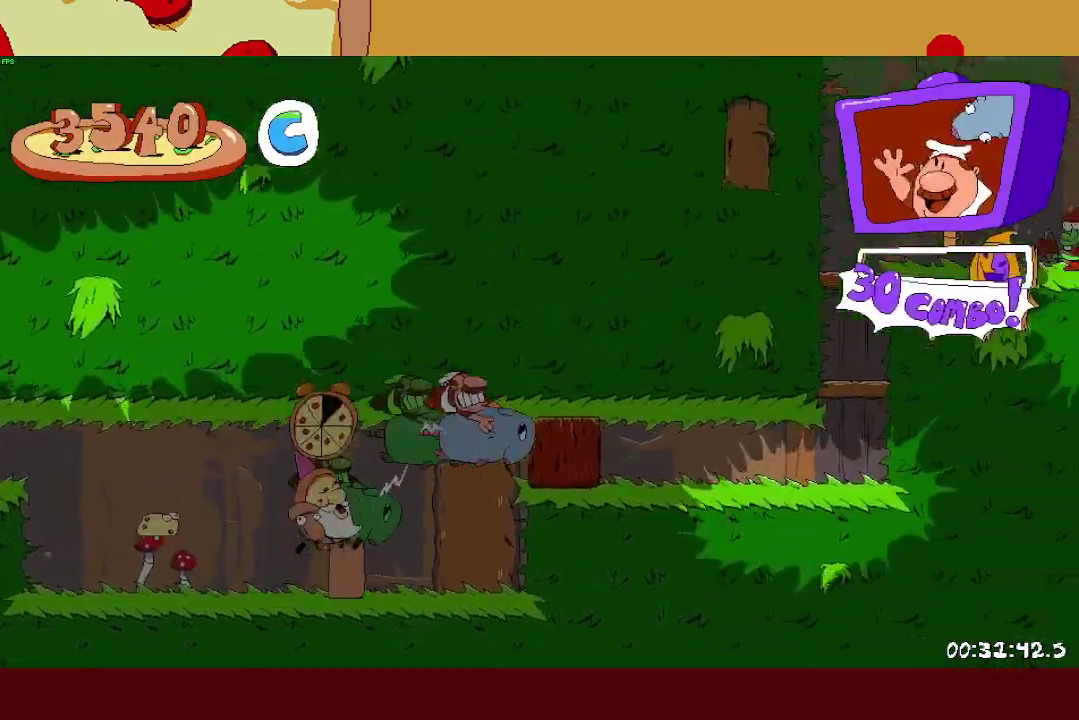
{"buttons": ["CROSS", "R2"], "left_stick": "center", "right_stick": "center", "events": [[367, "left_stick", "center"], [483, "CROSS", "down"]]}
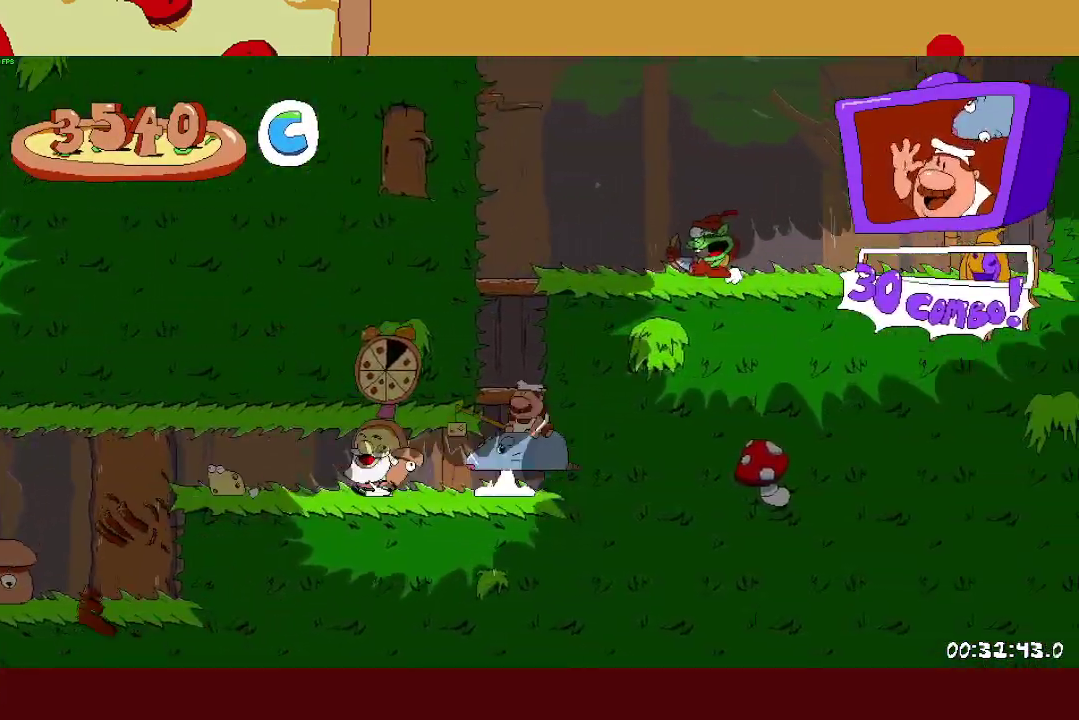
{"buttons": ["SQUARE", "R2"], "left_stick": "right", "right_stick": "center", "events": [[117, "left_stick", "right"], [150, "CROSS", "up"], [217, "CROSS", "down"], [417, "SQUARE", "down"], [450, "CROSS", "up"]]}
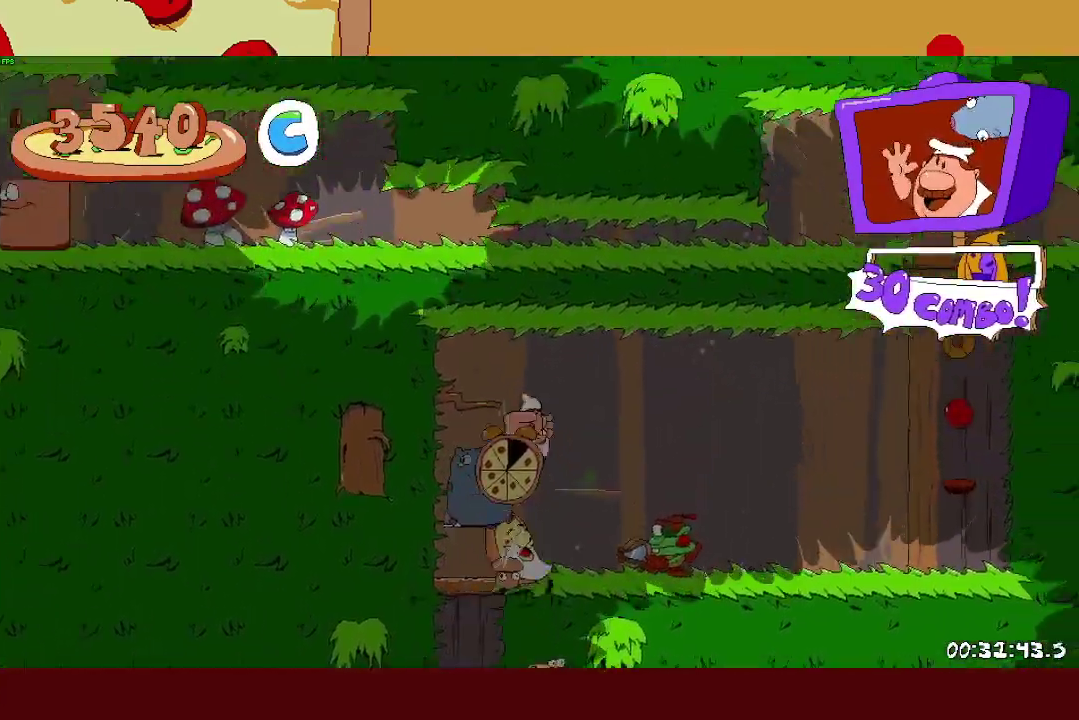
{"buttons": ["R2"], "left_stick": "center", "right_stick": "center", "events": [[33, "SQUARE", "up"], [217, "left_stick", "center"]]}